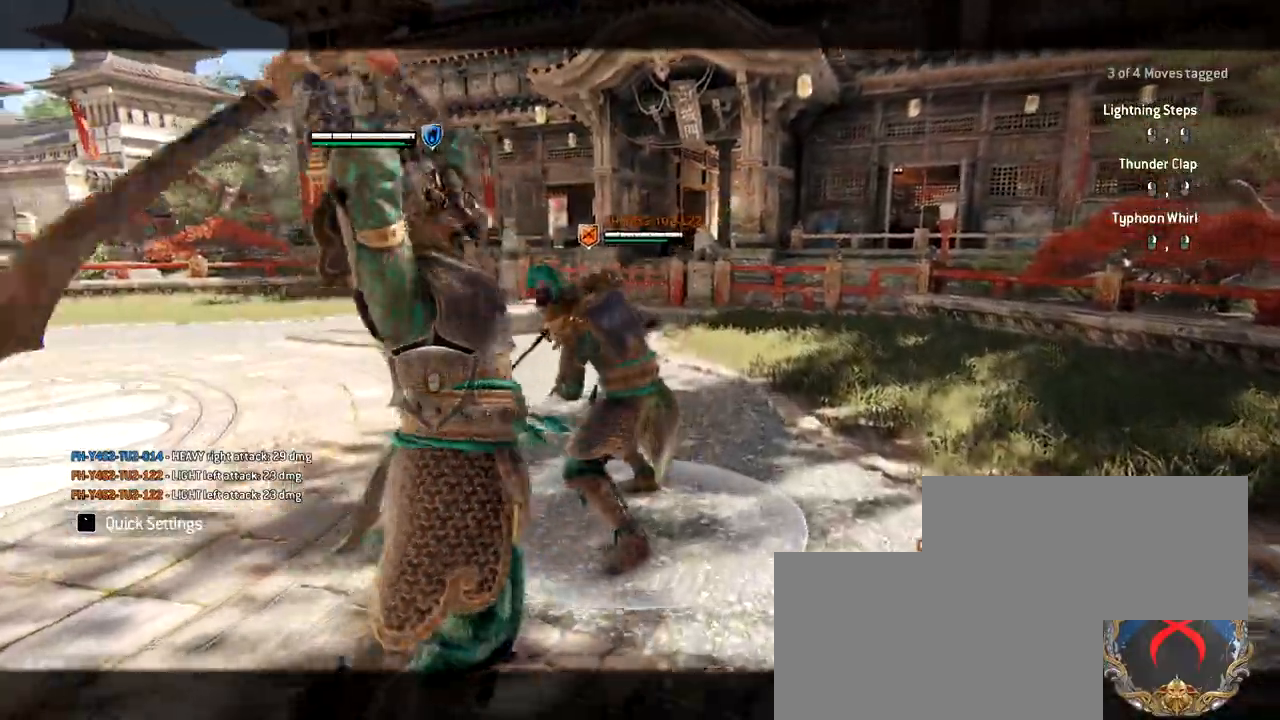
Gameplay with keyboard and mouse; each line is a JSON object with the keys and mouse buttons held at the frame after it. "events" lists presses ("down") and releases ("up") of "1", "2", "3", "4", "5", "a", "alt", "c", "caps_lock", "ctrl", "d", "e", "f", "g", "q", "r", "s", "shift", "space", "t", "tab", "v", "w", "x", "z", "mouse_left", "mouse_wheel" and "mouse_right" between this image and that frame as [ms after this image, input, new state], when the widget could be followed in between. "mouse_left", "mouse_wheel", "mouse_right" = the "left", "wheel", "right" buttons of the "mouse" list. No other keys are recorded. "wheel" means that the mouse wheel is clicked or scrolled. Not read: mouse_move.
{"keys": ["a"], "mouse": [], "events": [[100, "mouse_wheel", "down"], [183, "w", "up"], [200, "mouse_wheel", "up"], [467, "a", "down"]]}
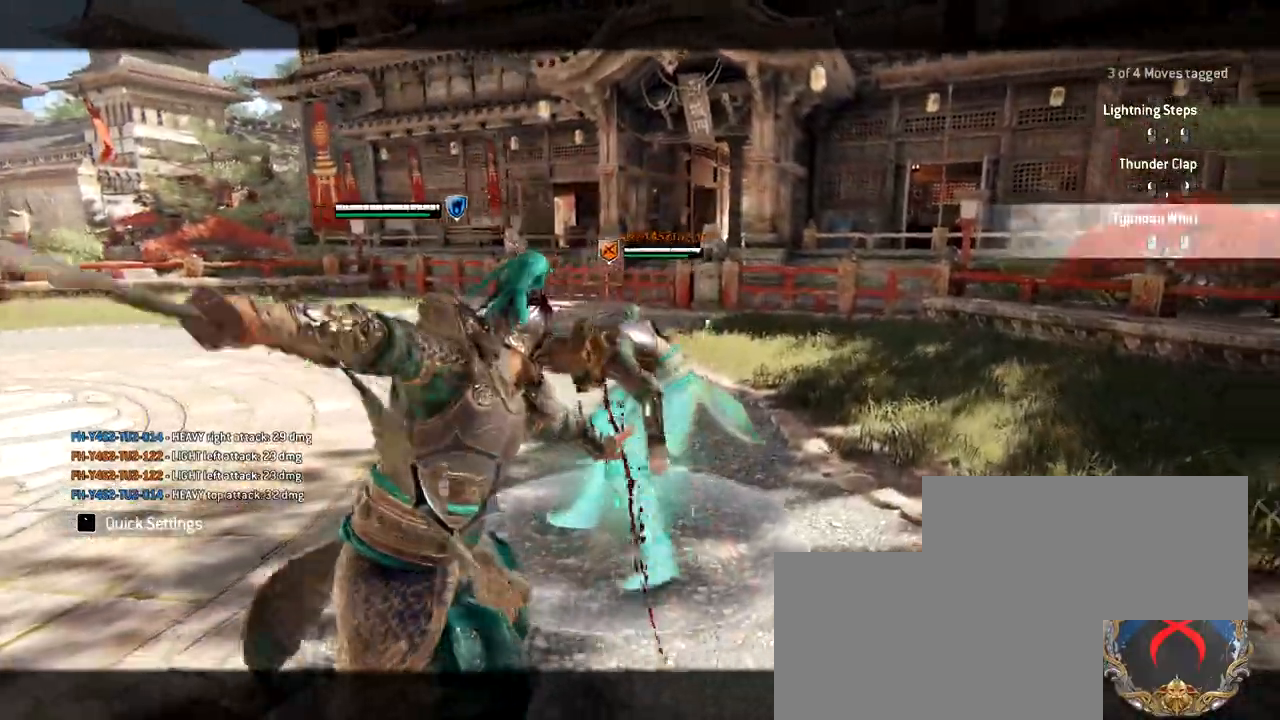
{"keys": ["a"], "mouse": [], "events": [[67, "mouse_wheel", "down"], [150, "mouse_wheel", "up"]]}
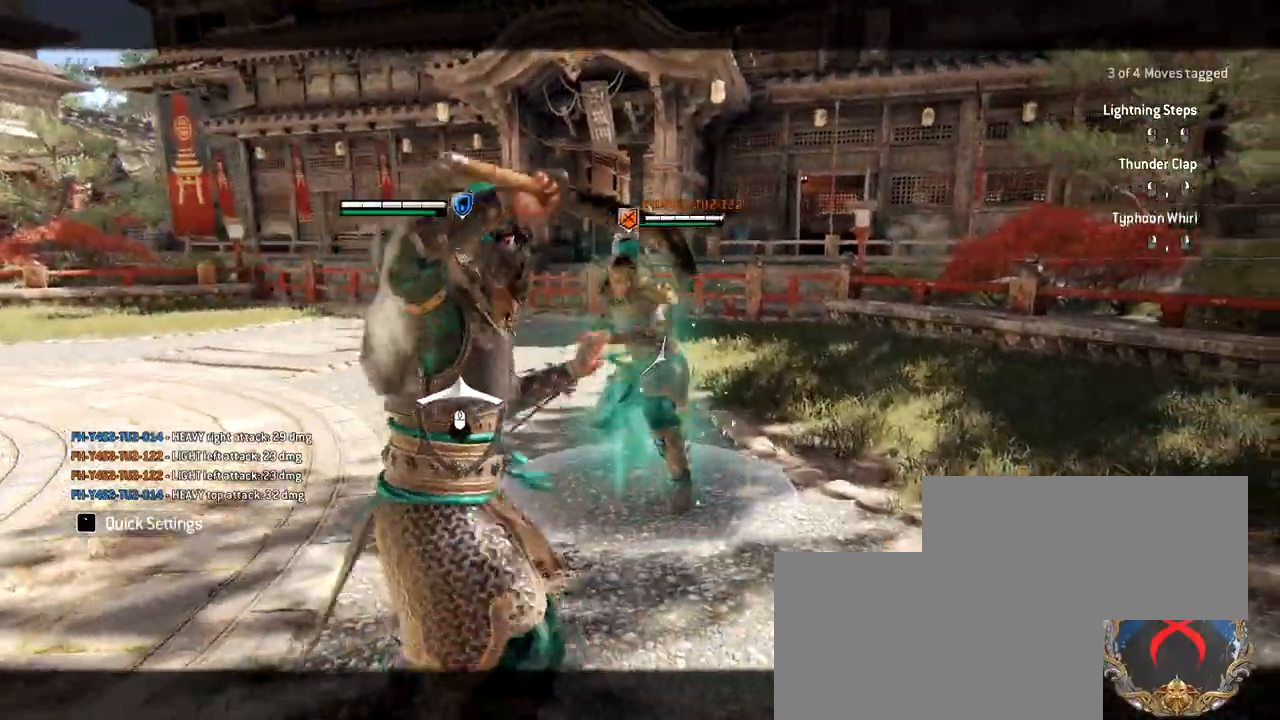
{"keys": ["d", "w"], "mouse": [], "events": [[167, "w", "down"], [317, "a", "up"], [317, "d", "down"]]}
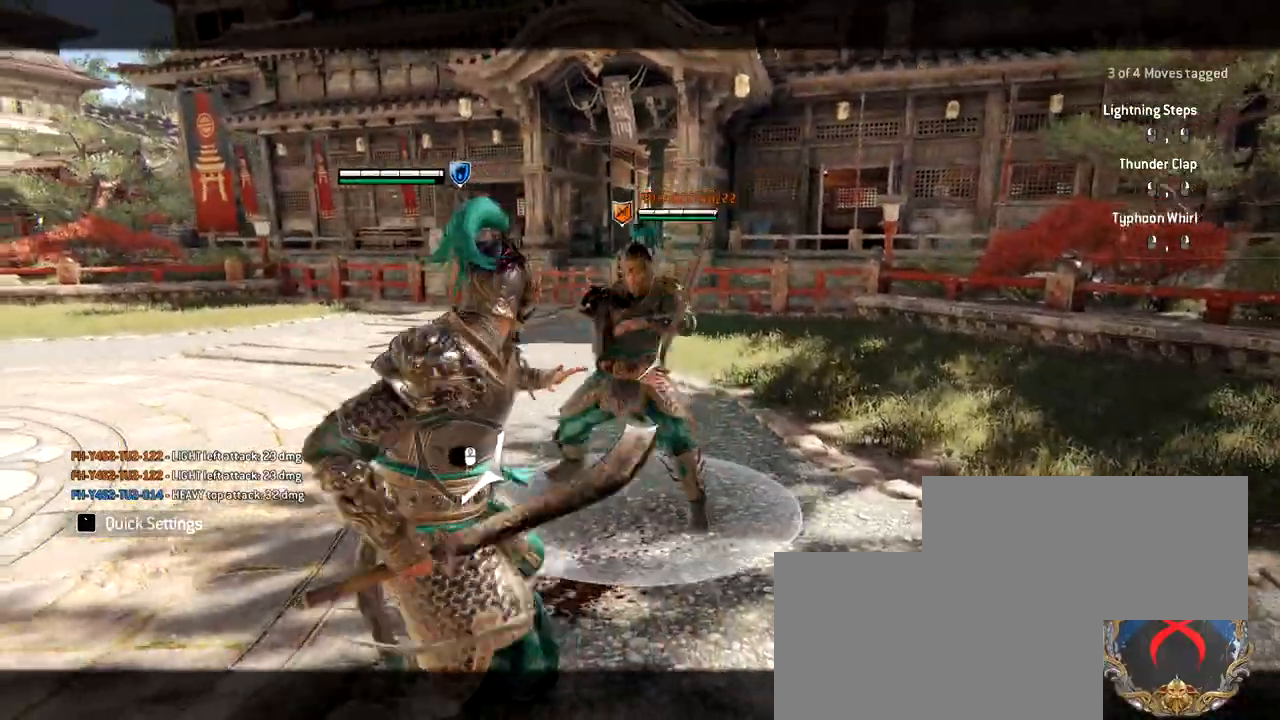
{"keys": ["d"], "mouse": ["right"], "events": [[133, "w", "up"], [367, "mouse_right", "down"]]}
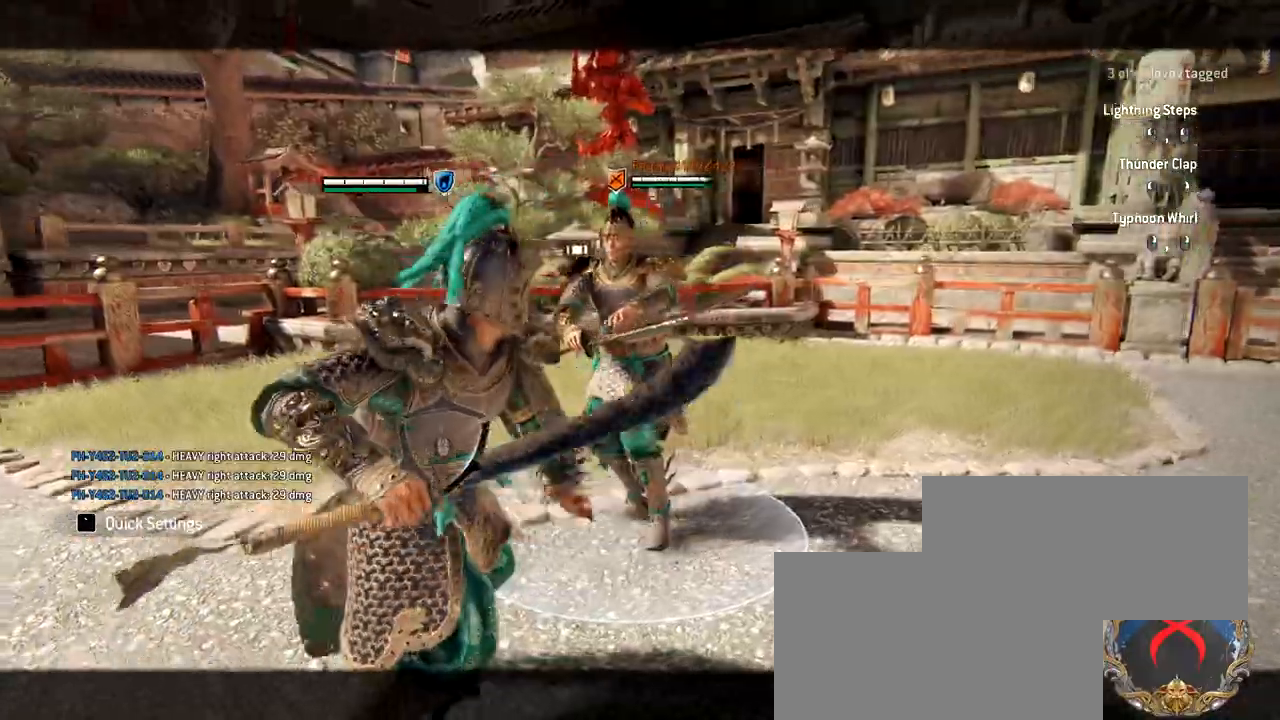
{"keys": ["d"], "mouse": [], "events": [[200, "mouse_right", "up"]]}
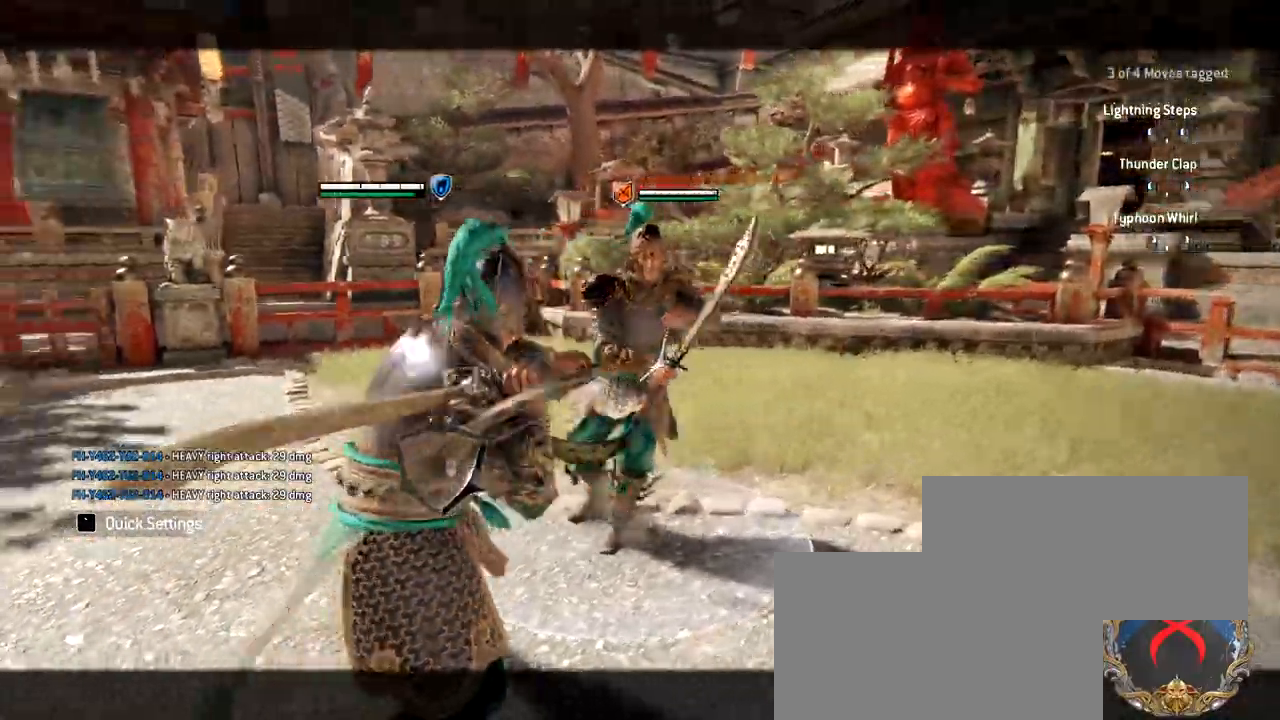
{"keys": ["d"], "mouse": [], "events": []}
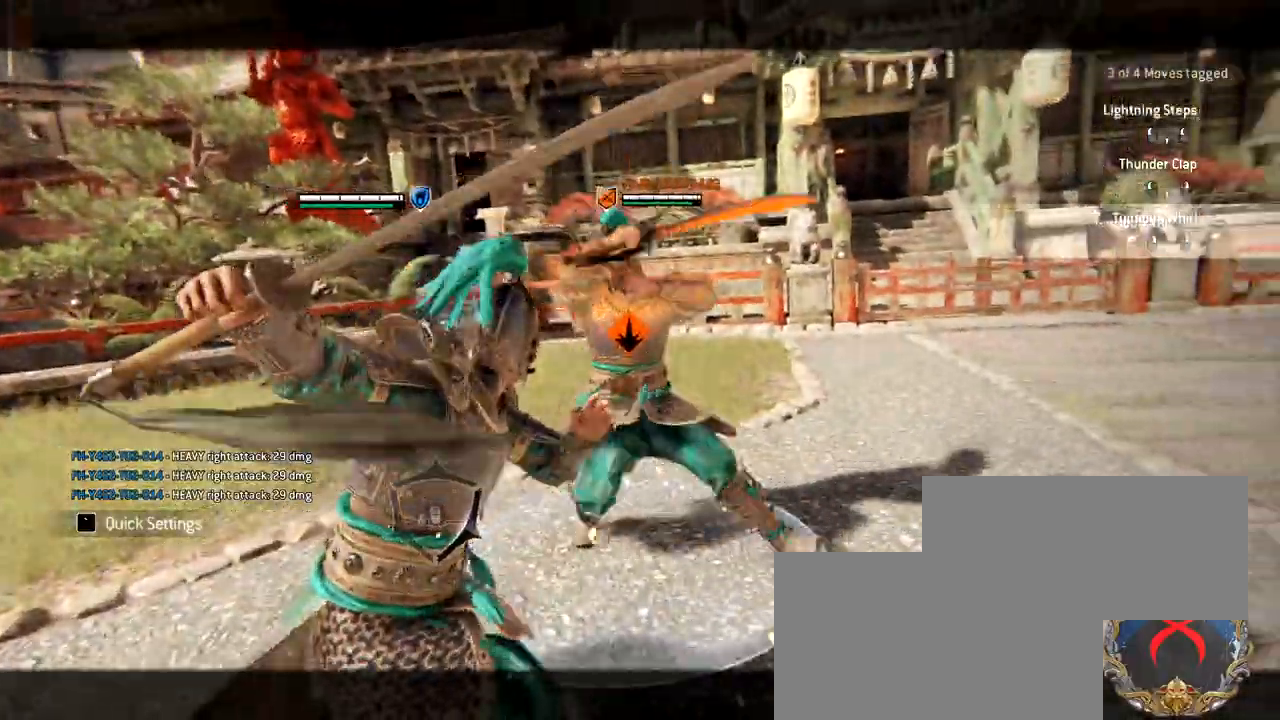
{"keys": ["d"], "mouse": [], "events": []}
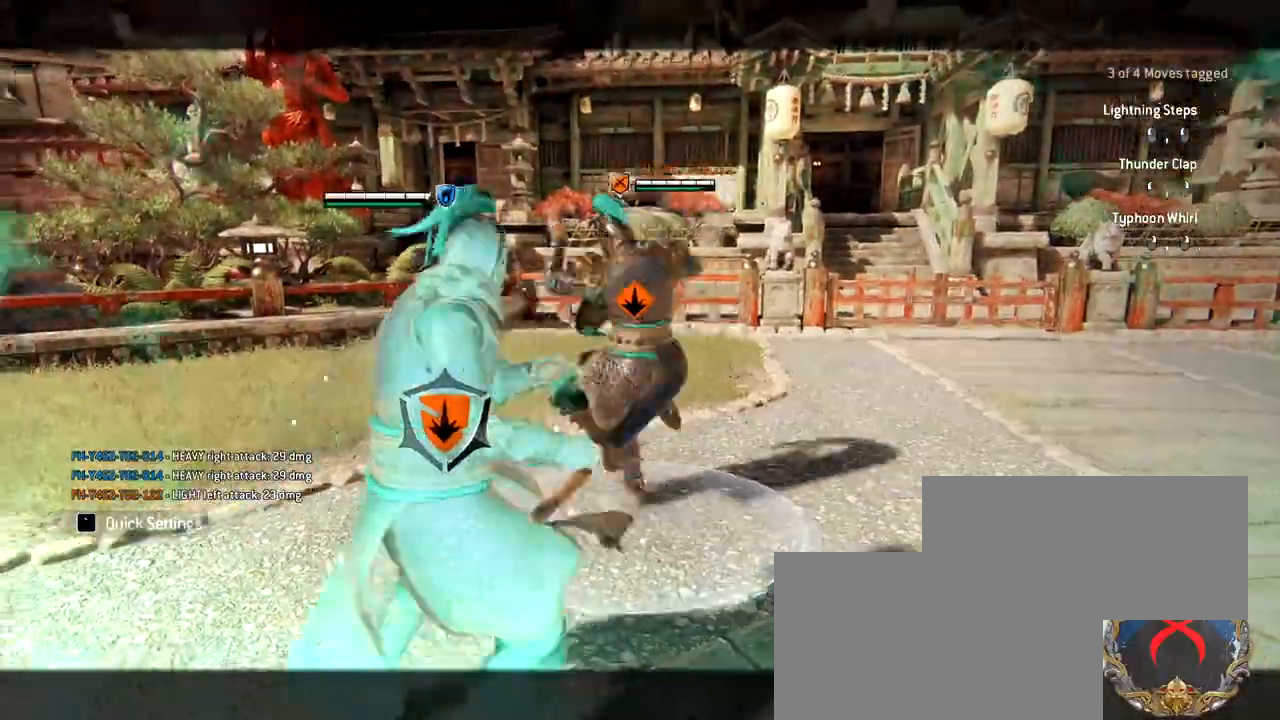
{"keys": ["d"], "mouse": [], "events": [[67, "space", "down"], [150, "space", "up"]]}
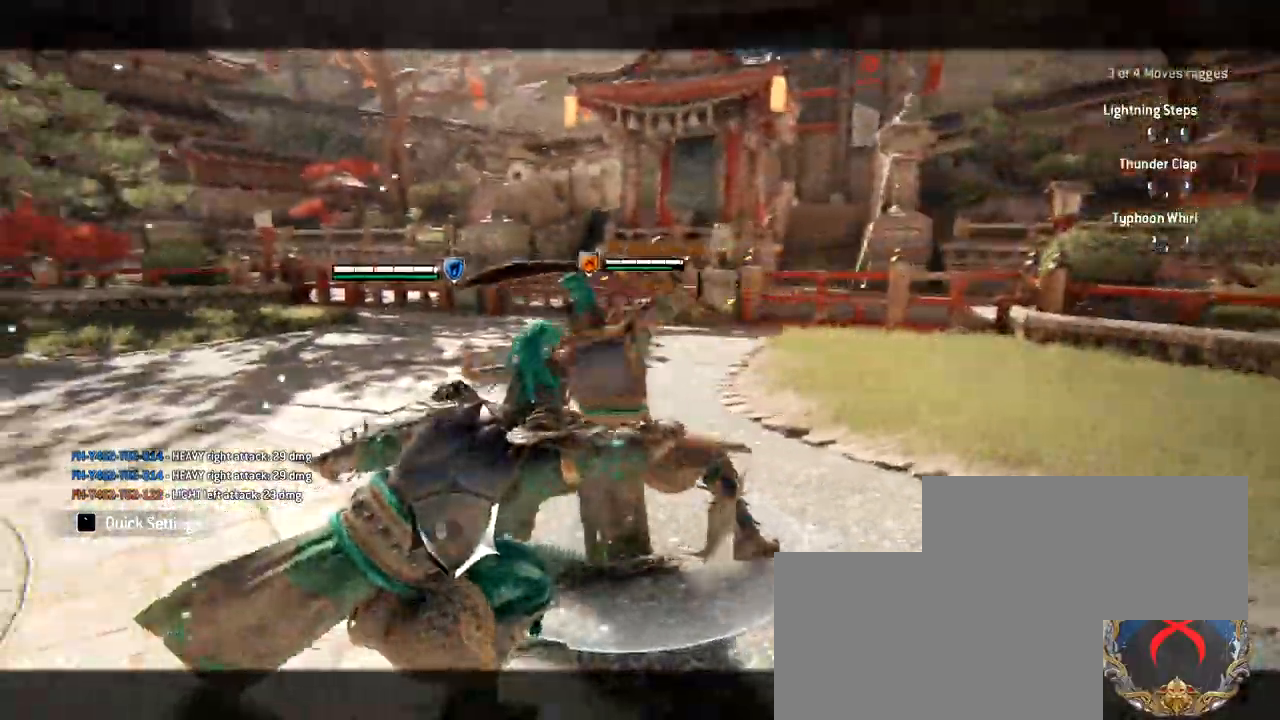
{"keys": ["a", "w"], "mouse": [], "events": [[33, "w", "down"], [117, "d", "up"], [267, "a", "down"]]}
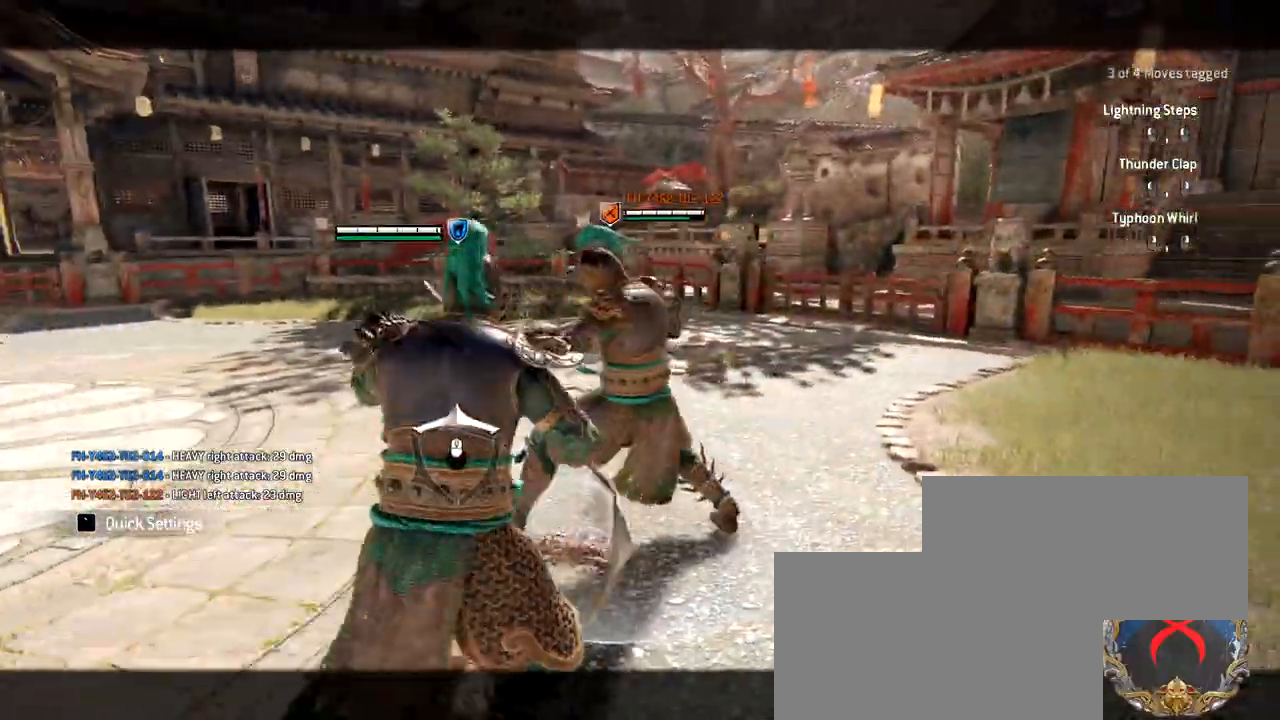
{"keys": ["w"], "mouse": [], "events": [[183, "a", "up"], [233, "w", "up"], [333, "w", "down"]]}
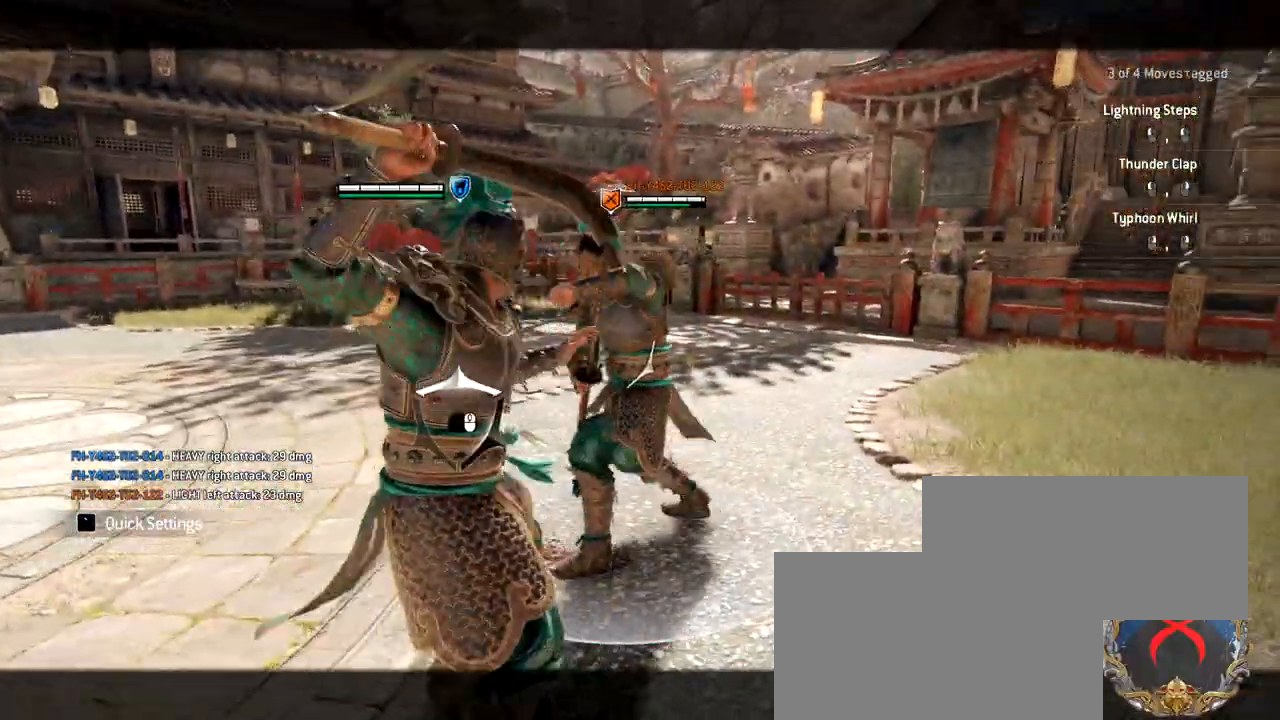
{"keys": ["d"], "mouse": [], "events": [[67, "d", "down"], [117, "d", "up"], [383, "d", "down"], [383, "w", "up"]]}
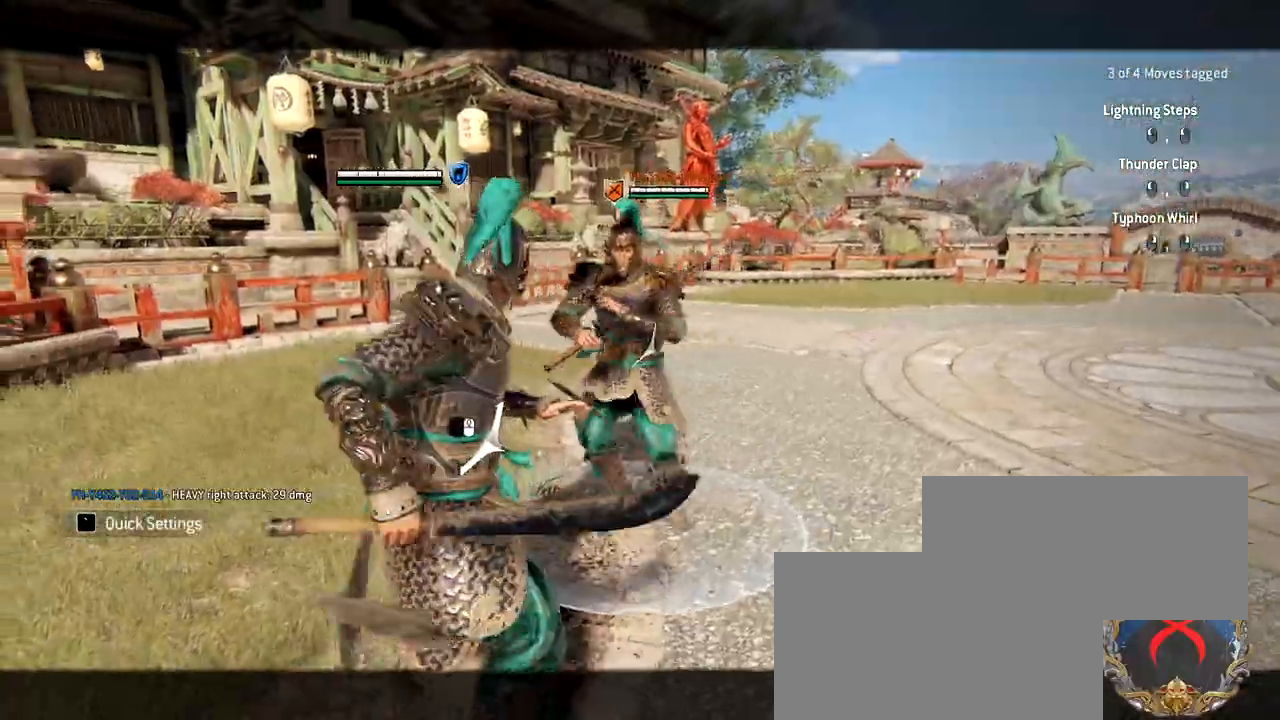
{"keys": ["d"], "mouse": [], "events": [[200, "mouse_right", "down"], [483, "mouse_right", "up"]]}
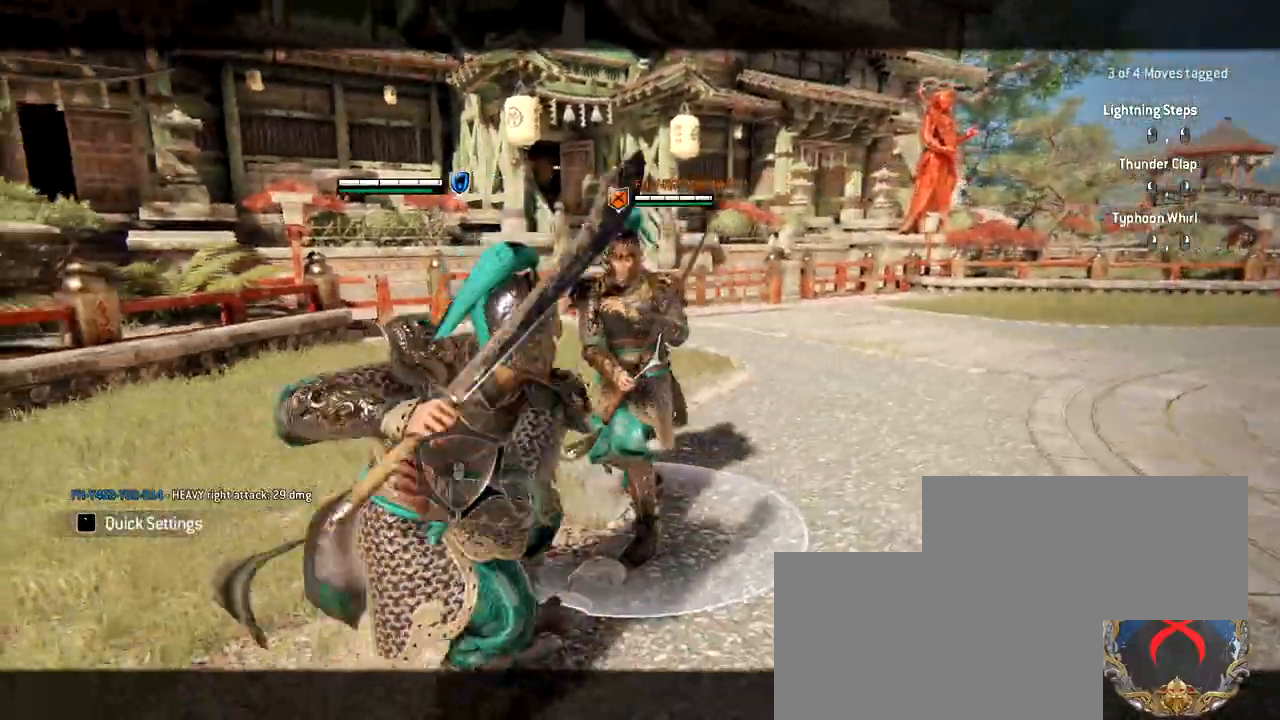
{"keys": ["d"], "mouse": [], "events": []}
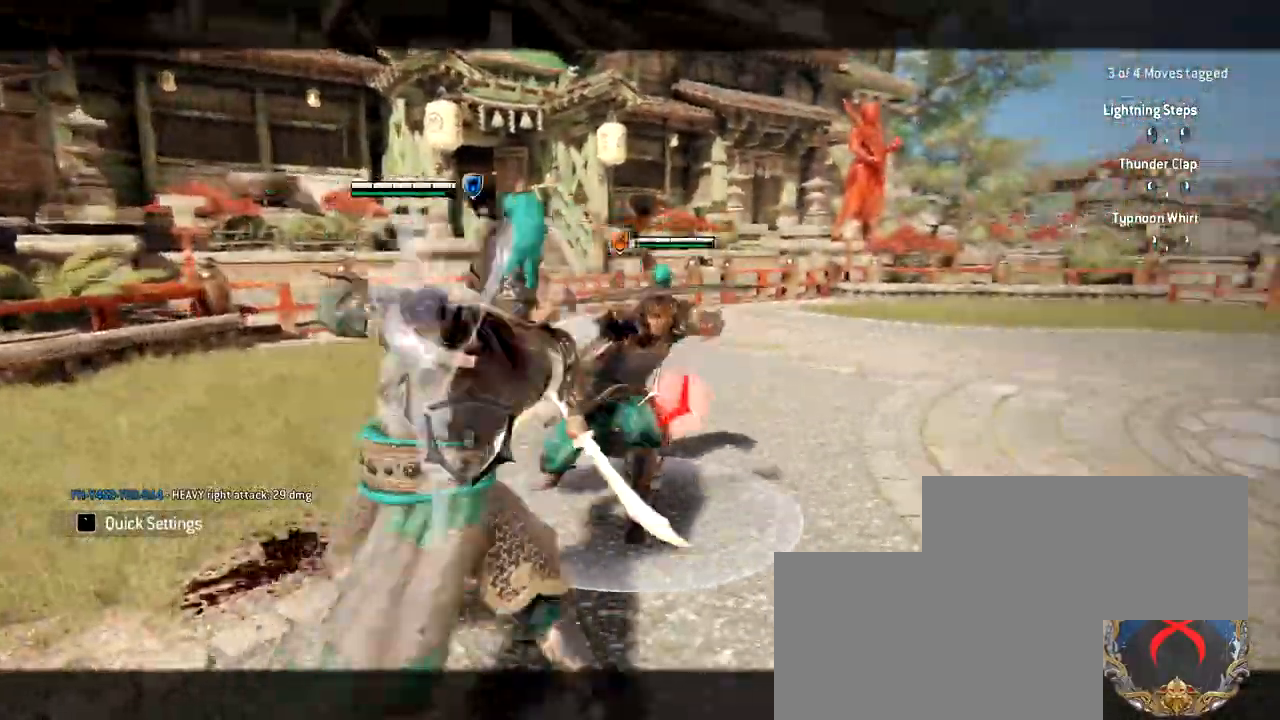
{"keys": ["d"], "mouse": [], "events": []}
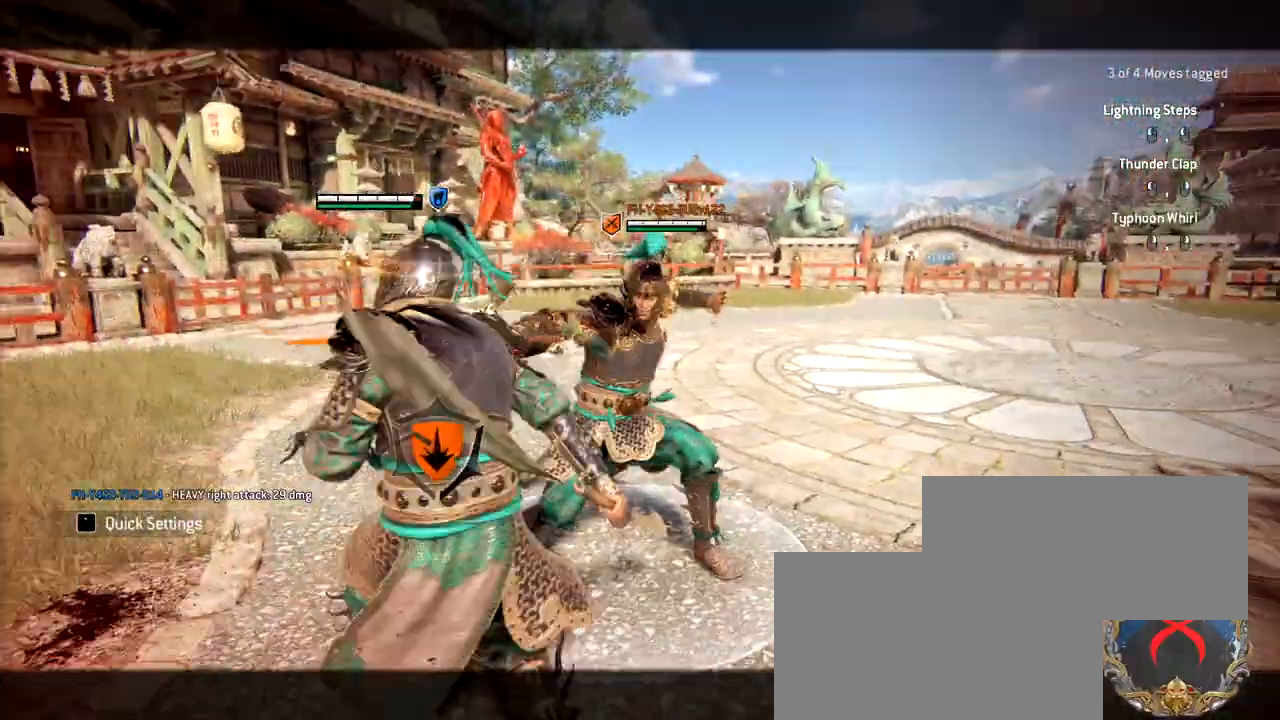
{"keys": ["d"], "mouse": [], "events": [[300, "space", "down"], [433, "space", "up"]]}
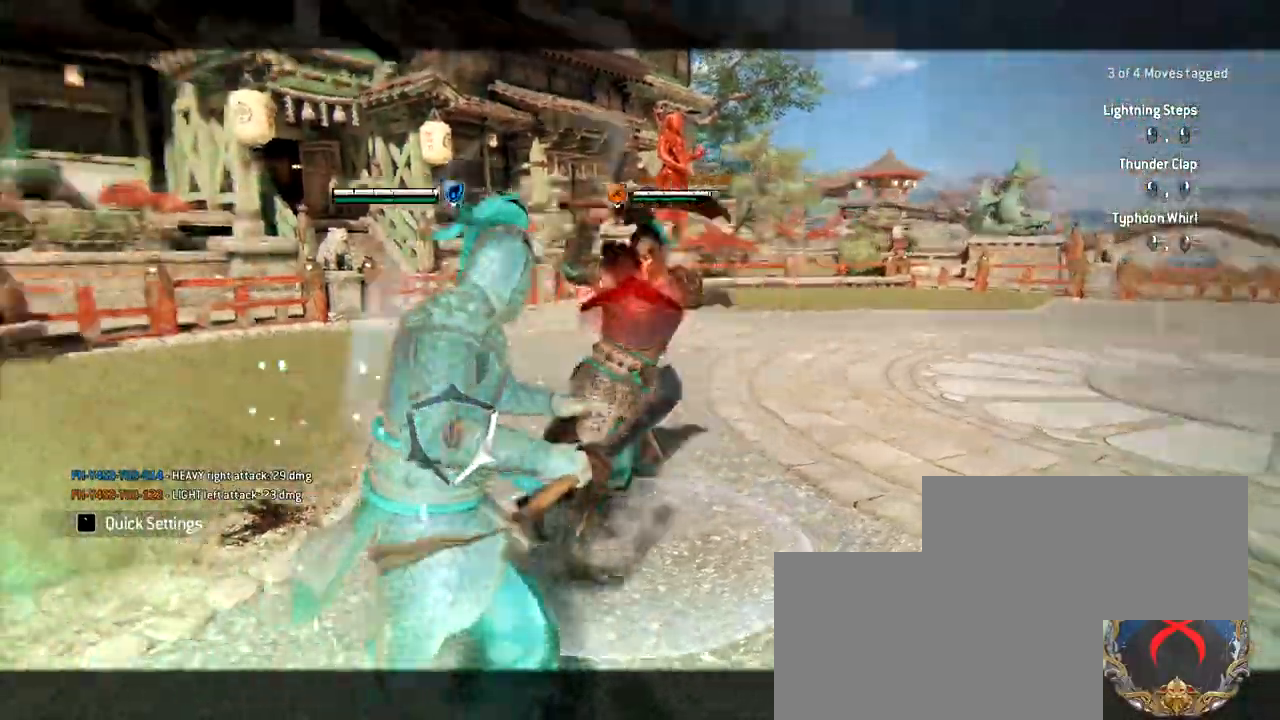
{"keys": ["w"], "mouse": [], "events": [[367, "w", "down"], [400, "d", "up"]]}
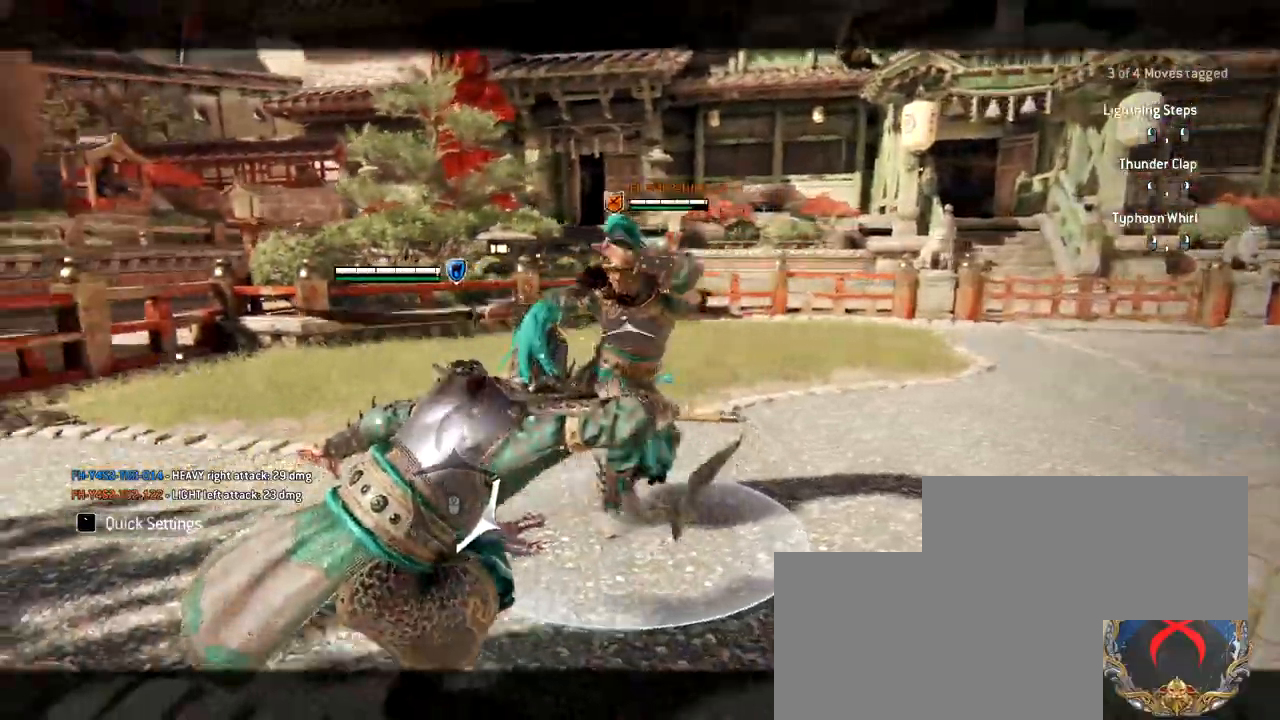
{"keys": ["w"], "mouse": [], "events": []}
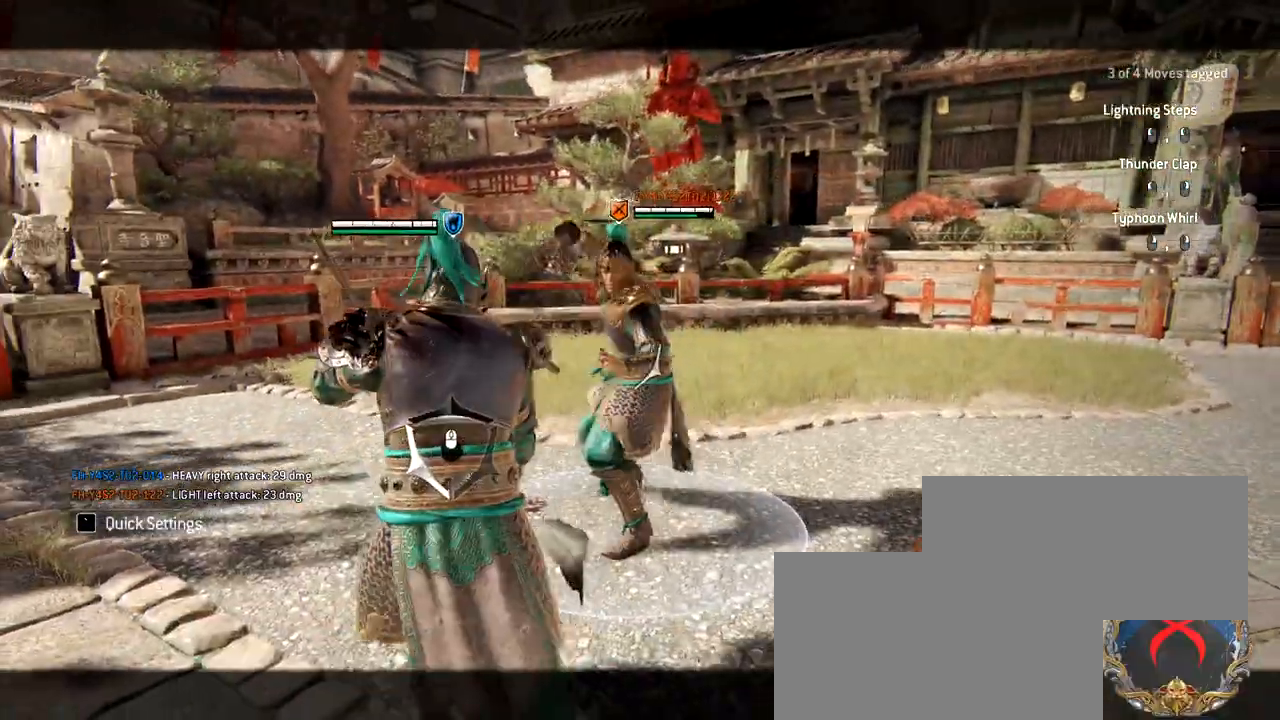
{"keys": ["d", "space"], "mouse": [], "events": [[250, "d", "down"], [267, "w", "up"], [417, "space", "down"]]}
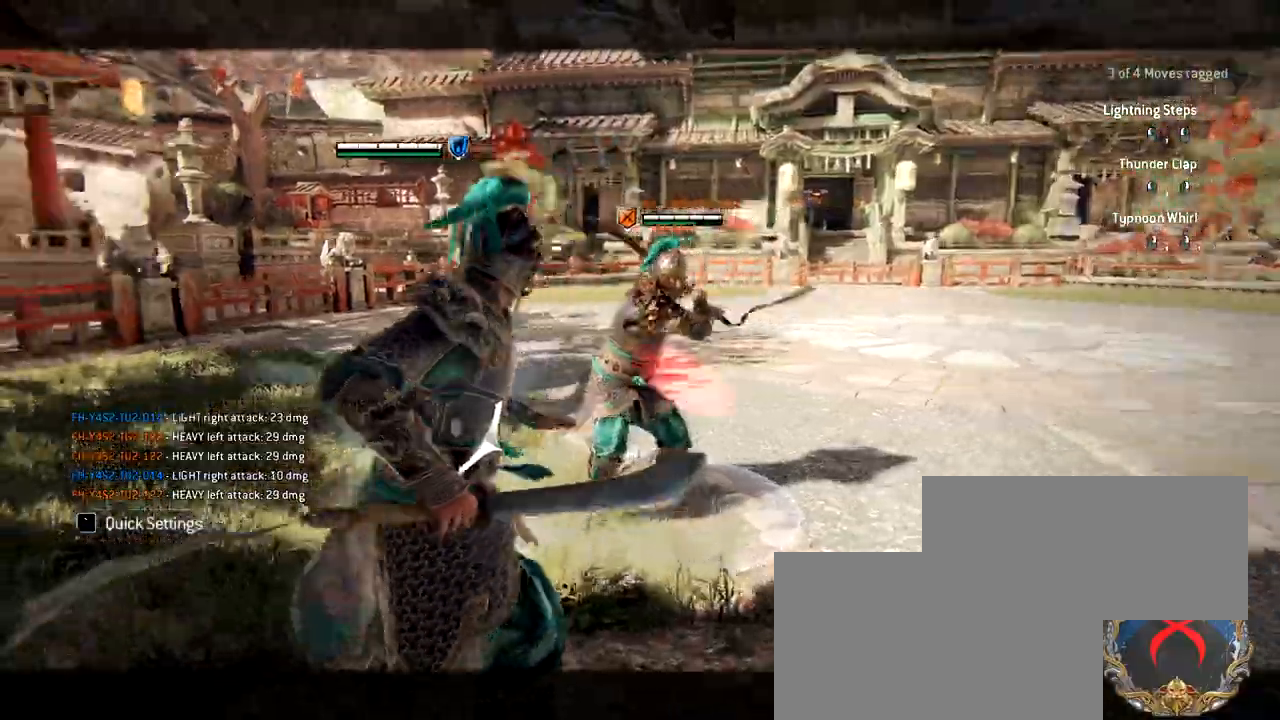
{"keys": [], "mouse": [], "events": [[17, "space", "up"], [50, "d", "up"], [50, "mouse_left", "down"], [167, "mouse_left", "up"]]}
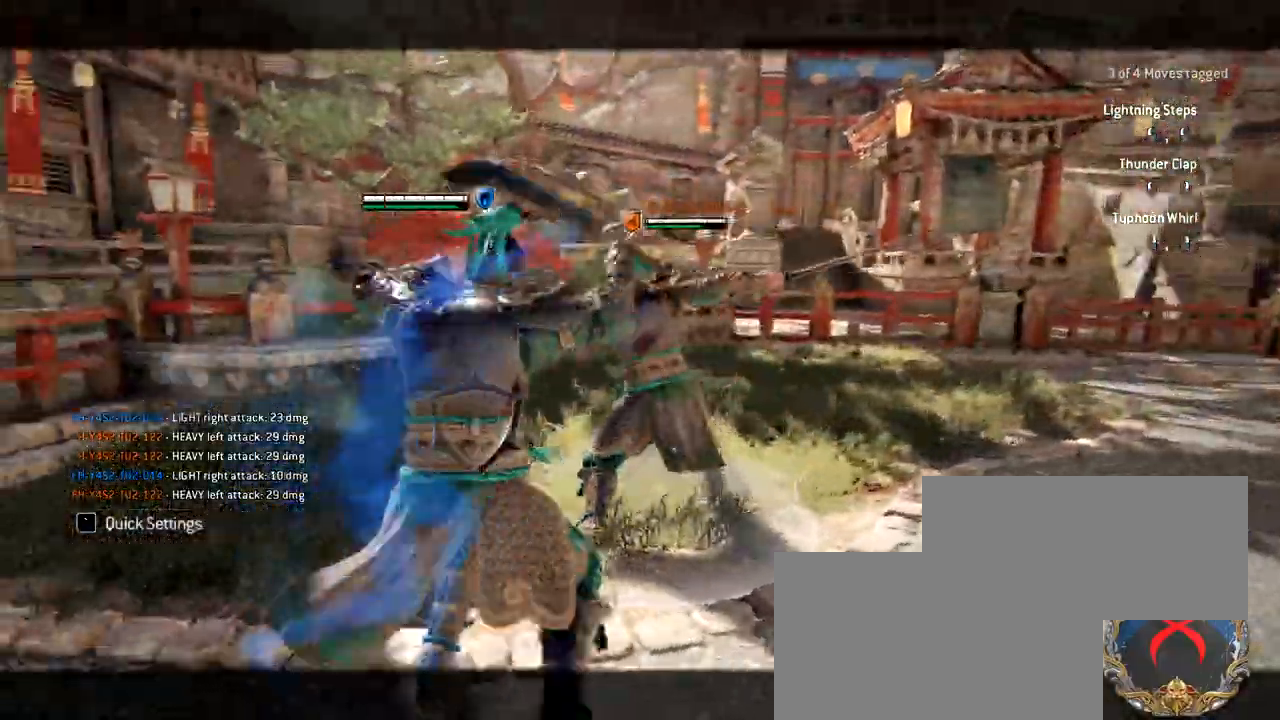
{"keys": [], "mouse": [], "events": [[167, "w", "down"], [317, "w", "up"]]}
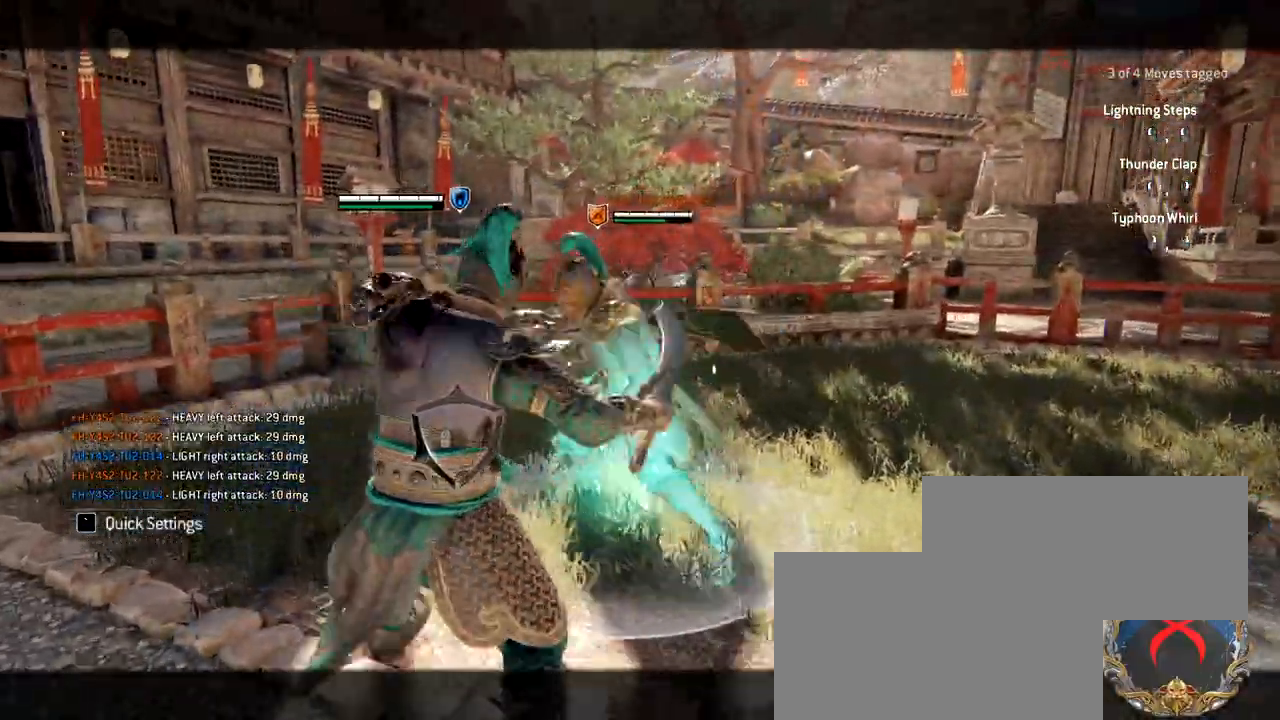
{"keys": ["d"], "mouse": [], "events": [[100, "w", "down"], [333, "w", "up"], [467, "d", "down"]]}
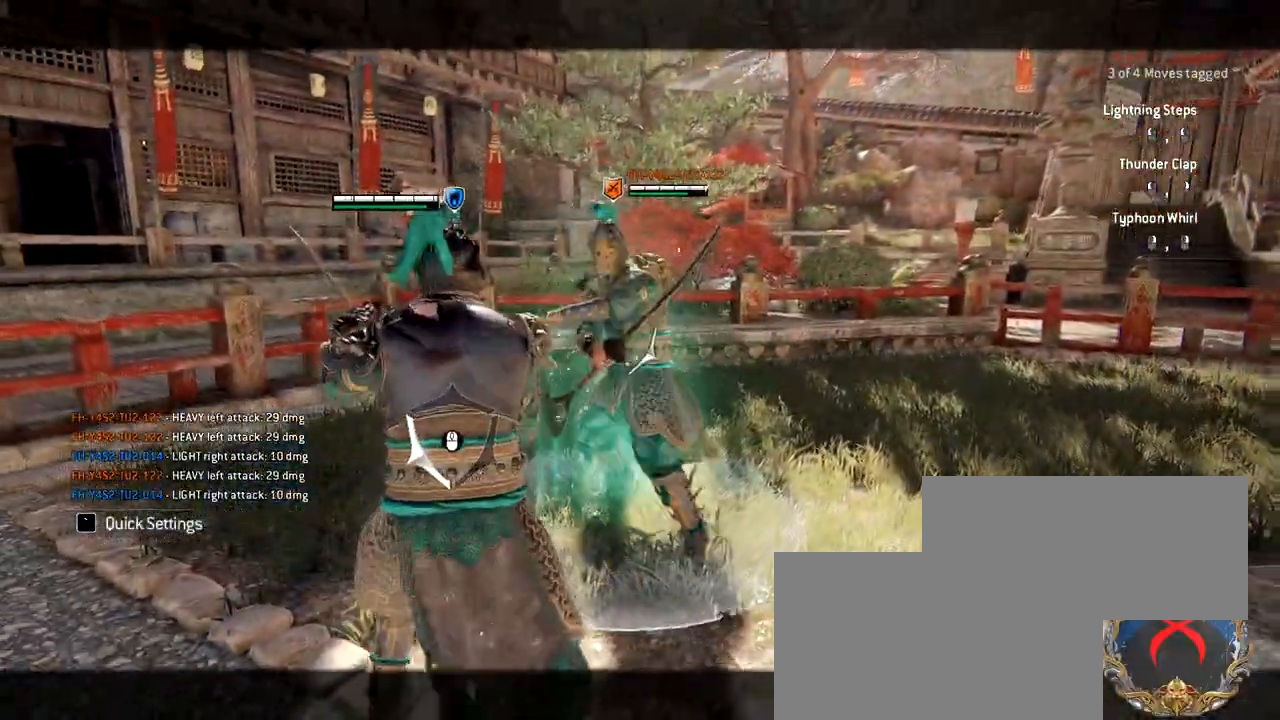
{"keys": [], "mouse": ["left"], "events": [[350, "space", "down"], [483, "d", "up"], [483, "mouse_left", "down"], [483, "space", "up"]]}
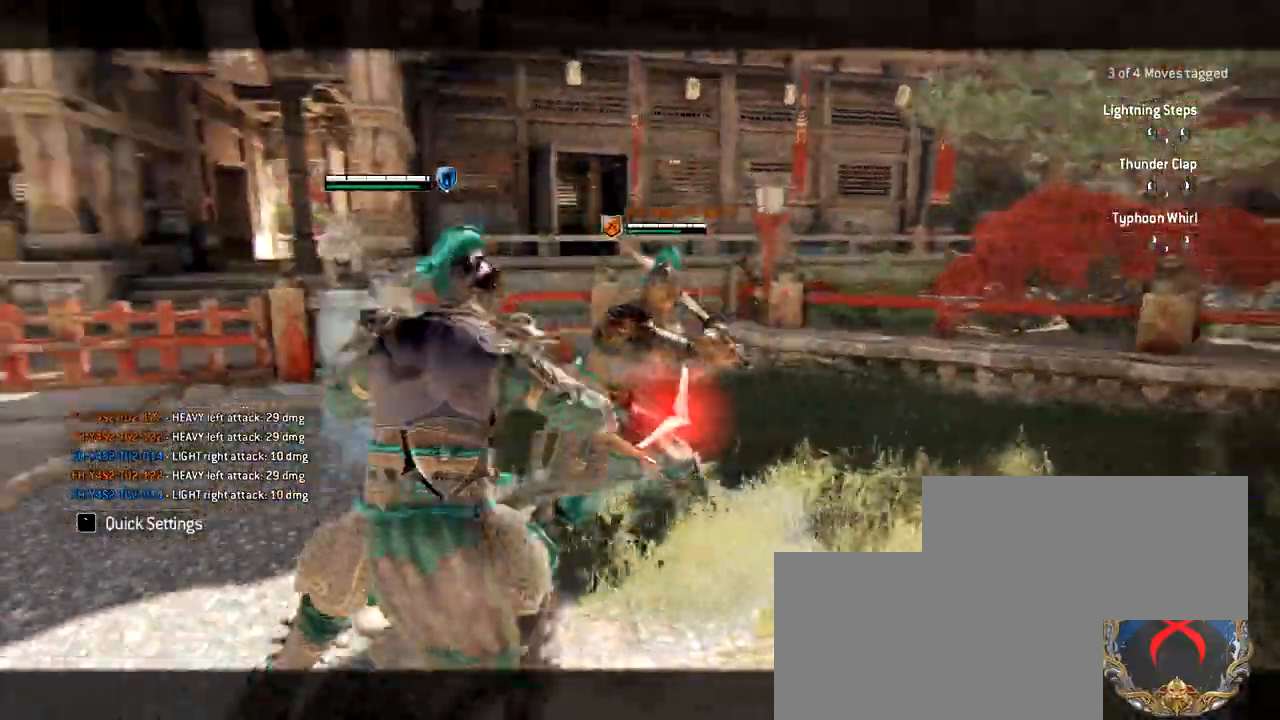
{"keys": [], "mouse": [], "events": [[83, "mouse_left", "up"]]}
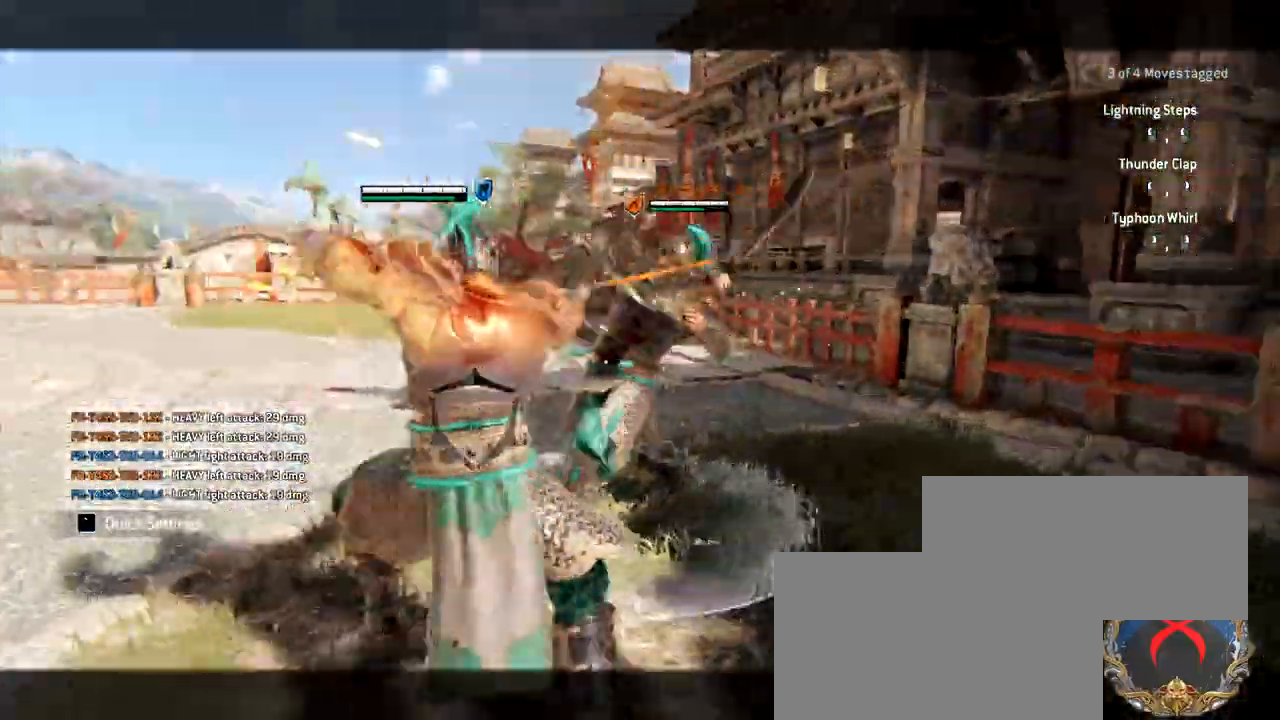
{"keys": ["w"], "mouse": [], "events": [[50, "w", "down"], [333, "mouse_right", "down"], [467, "mouse_right", "up"]]}
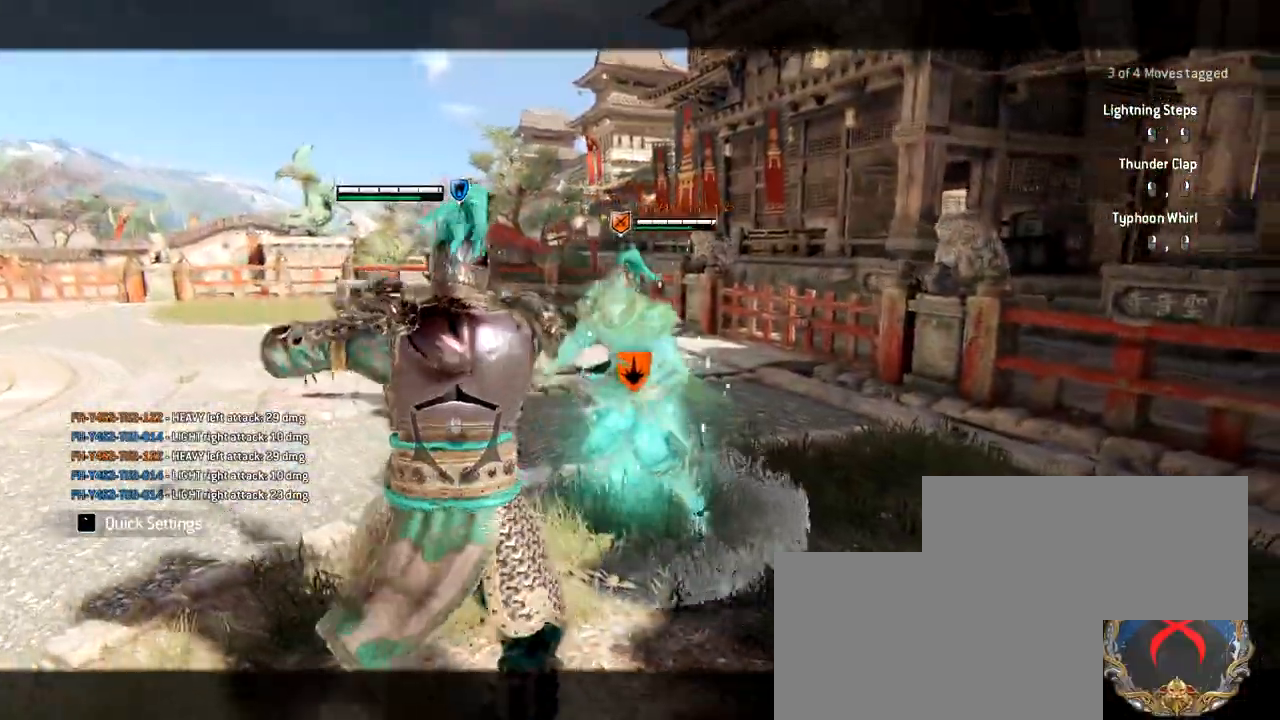
{"keys": ["a", "d", "w"], "mouse": [], "events": [[383, "d", "down"], [483, "a", "down"]]}
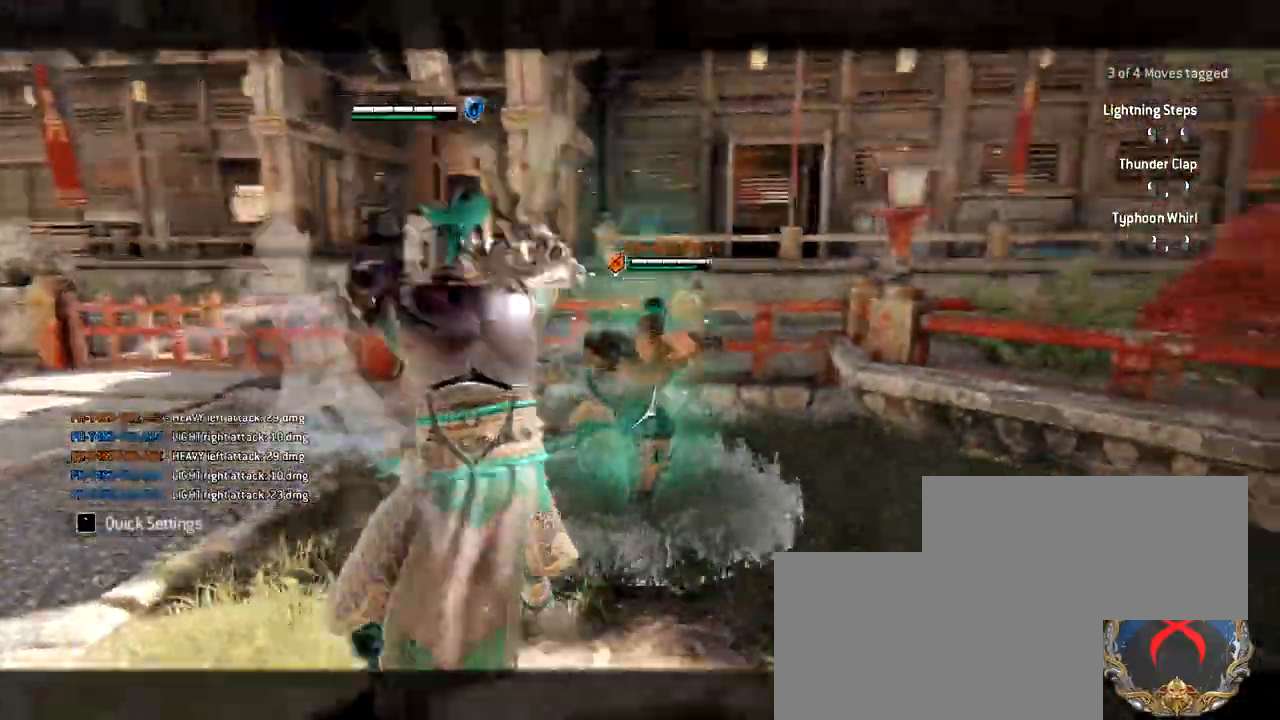
{"keys": ["a"], "mouse": [], "events": [[33, "d", "up"], [133, "a", "up"], [133, "mouse_wheel", "down"], [167, "a", "down"], [217, "mouse_wheel", "up"], [500, "w", "up"]]}
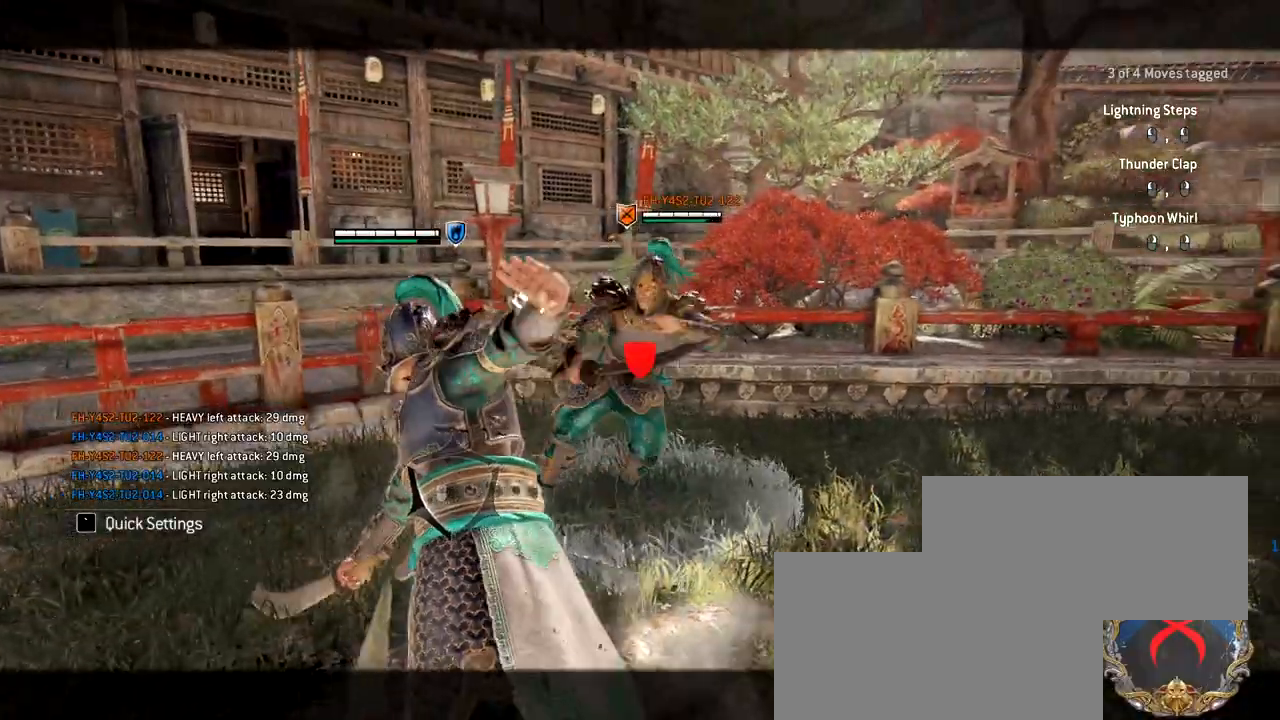
{"keys": [], "mouse": ["wheel"], "events": [[383, "mouse_wheel", "down"], [417, "a", "up"]]}
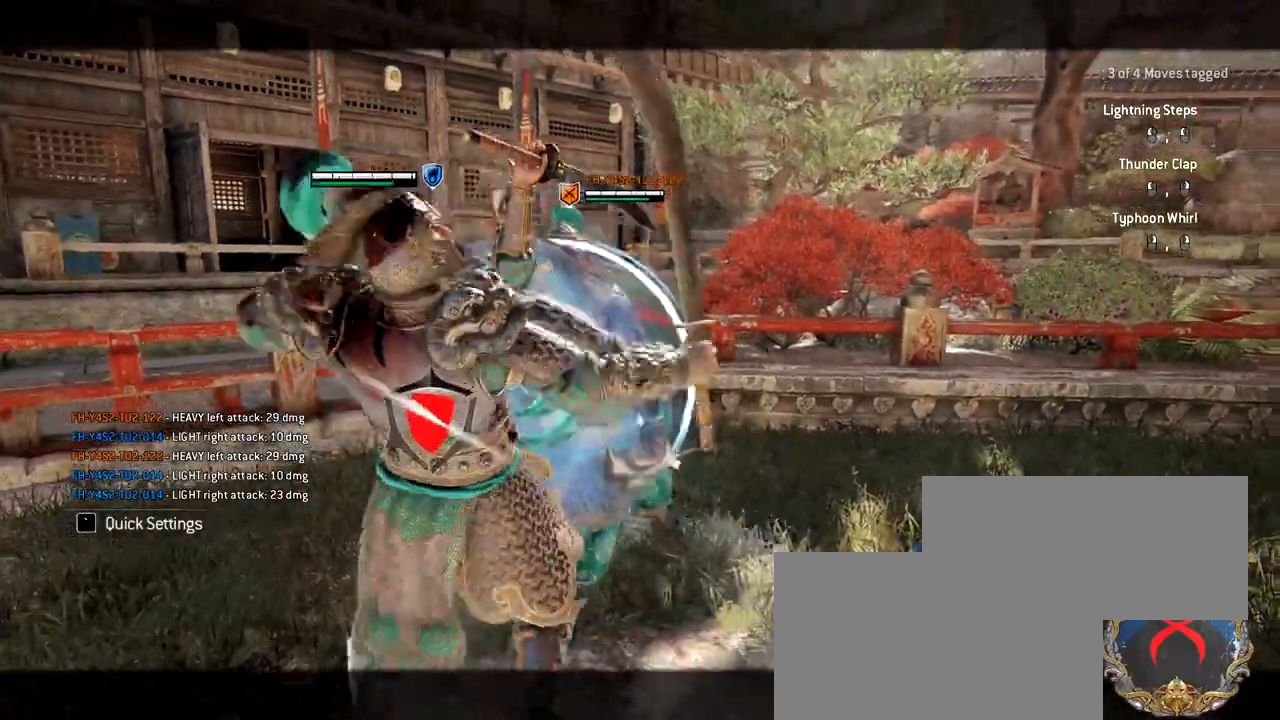
{"keys": ["s"], "mouse": ["wheel"]}